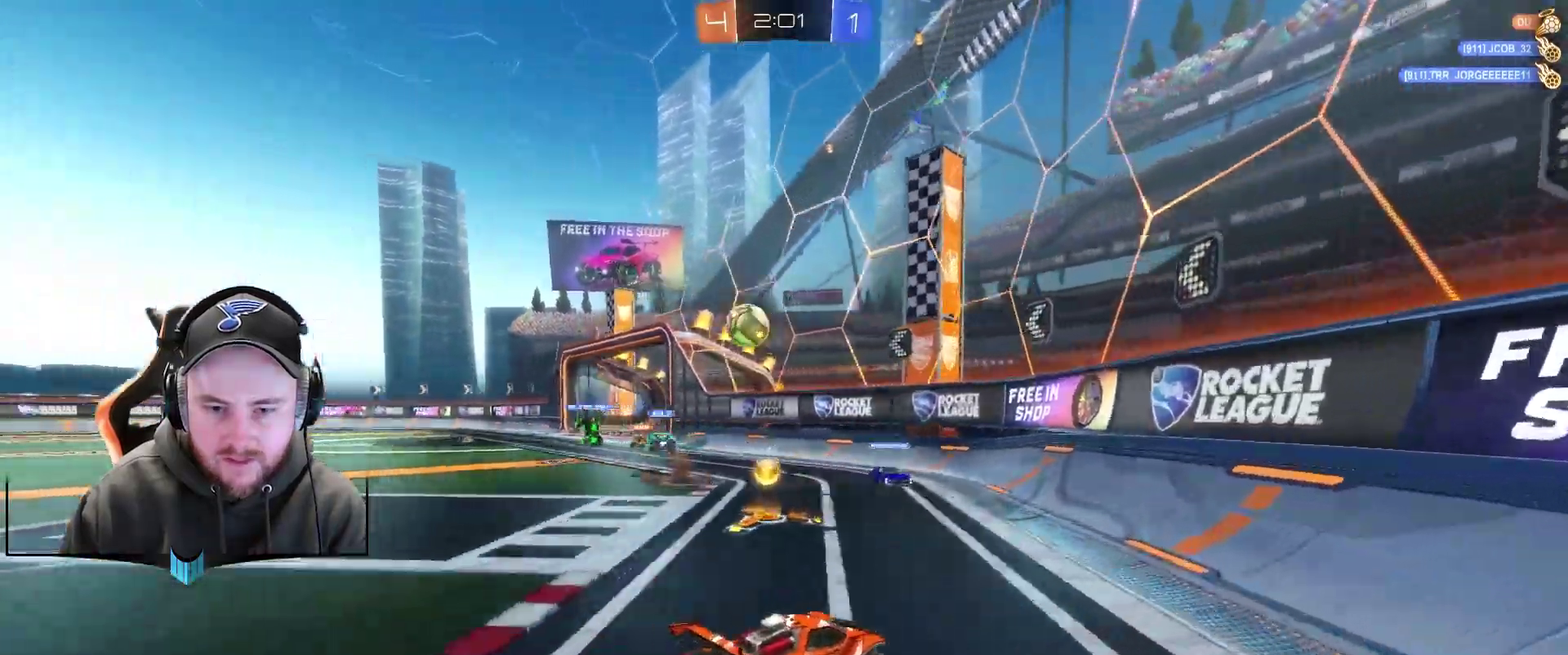
Gameplay with a controller (Xbox layout); each line is a JSON object with the inputs held at the frame after it. "events" lists button and stick changes between this image and that frame as [ms after this image, input, new state], when the widget could be followed in between. Not read: L1.
{"buttons": ["R2"], "left_stick": "center", "right_stick": "center"}
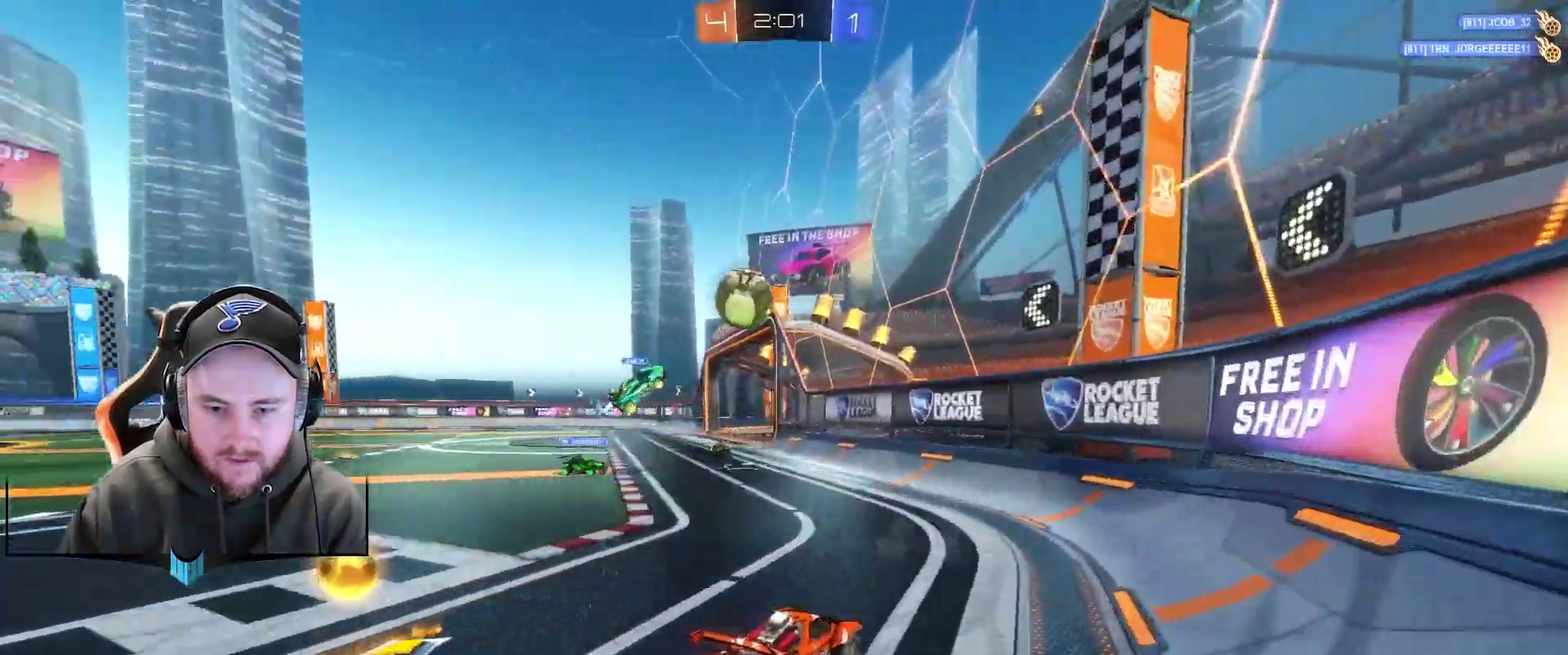
{"buttons": ["R2"], "left_stick": "down-left", "right_stick": "center", "events": [[400, "left_stick", "down-left"]]}
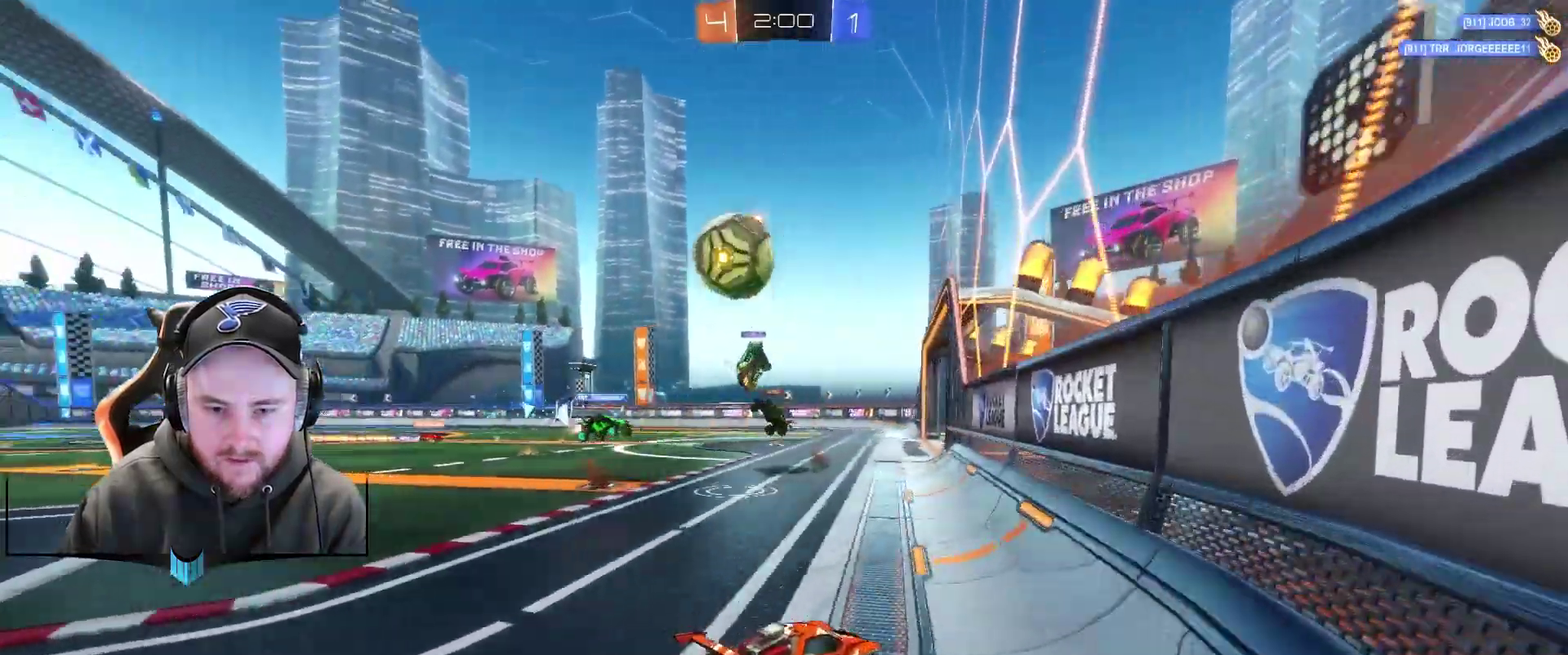
{"buttons": ["R2"], "left_stick": "right", "right_stick": "center", "events": [[133, "R2", "up"], [250, "L2", "down"], [250, "left_stick", "center"], [317, "left_stick", "right"], [433, "R2", "down"], [500, "L2", "up"]]}
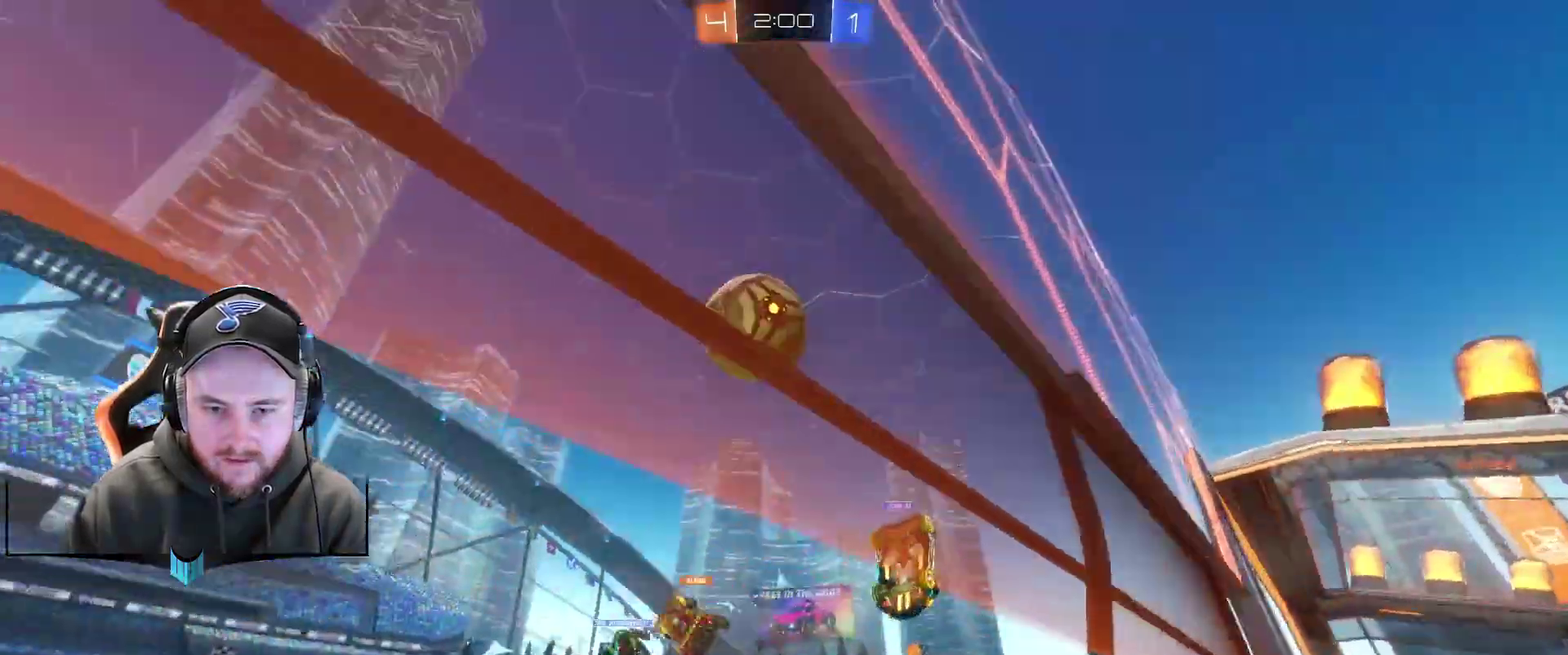
{"buttons": ["R2"], "left_stick": "right", "right_stick": "center", "events": []}
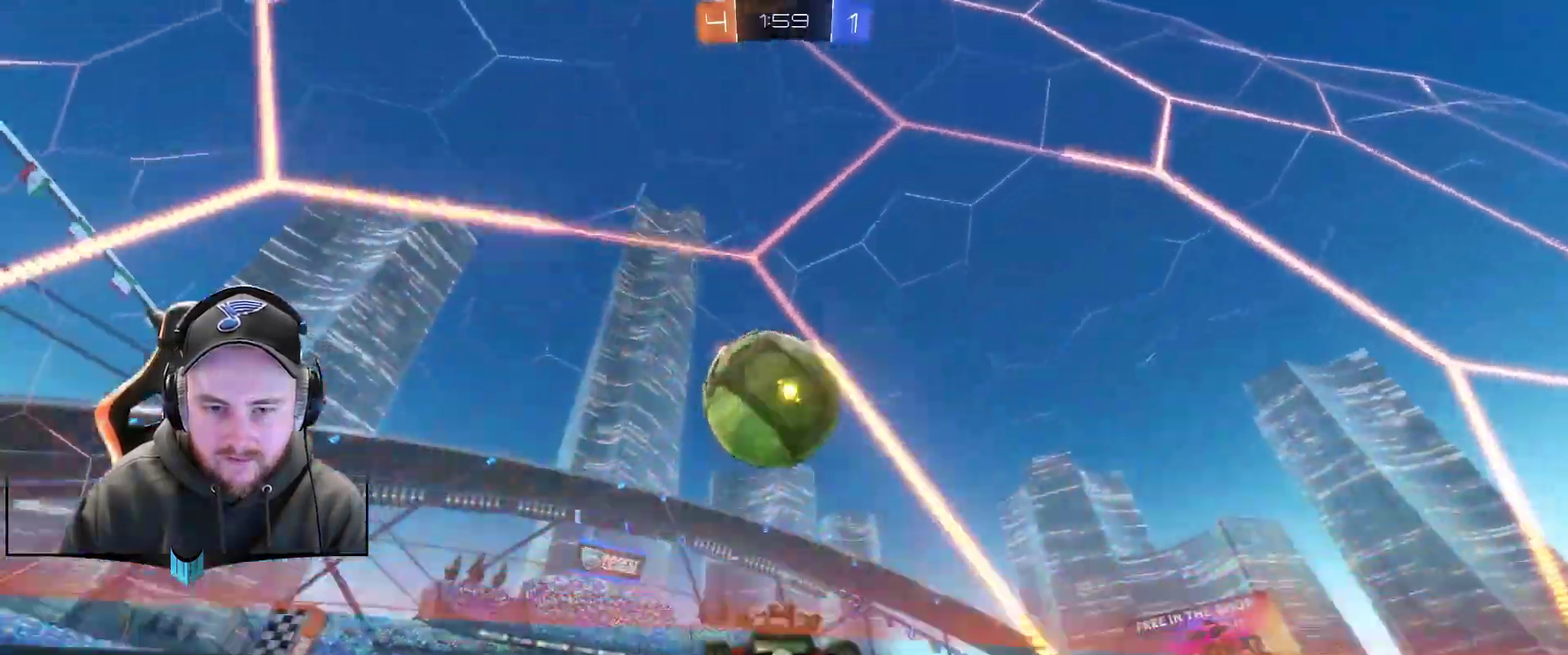
{"buttons": ["L2"], "left_stick": "left", "right_stick": "center", "events": [[50, "R2", "up"], [183, "L2", "down"], [233, "left_stick", "center"], [483, "left_stick", "left"]]}
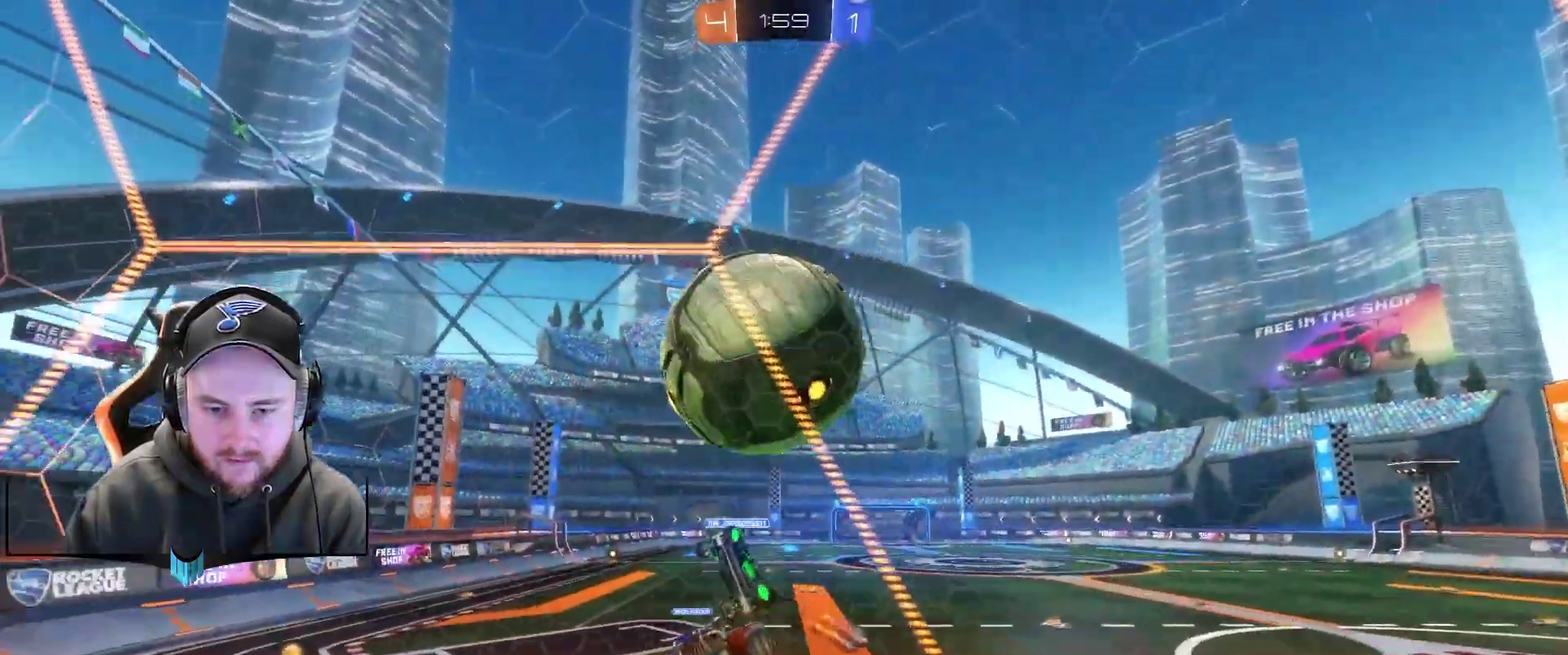
{"buttons": ["R2"], "left_stick": "right", "right_stick": "center", "events": [[117, "left_stick", "center"], [233, "R2", "down"], [300, "L2", "up"], [300, "left_stick", "right"]]}
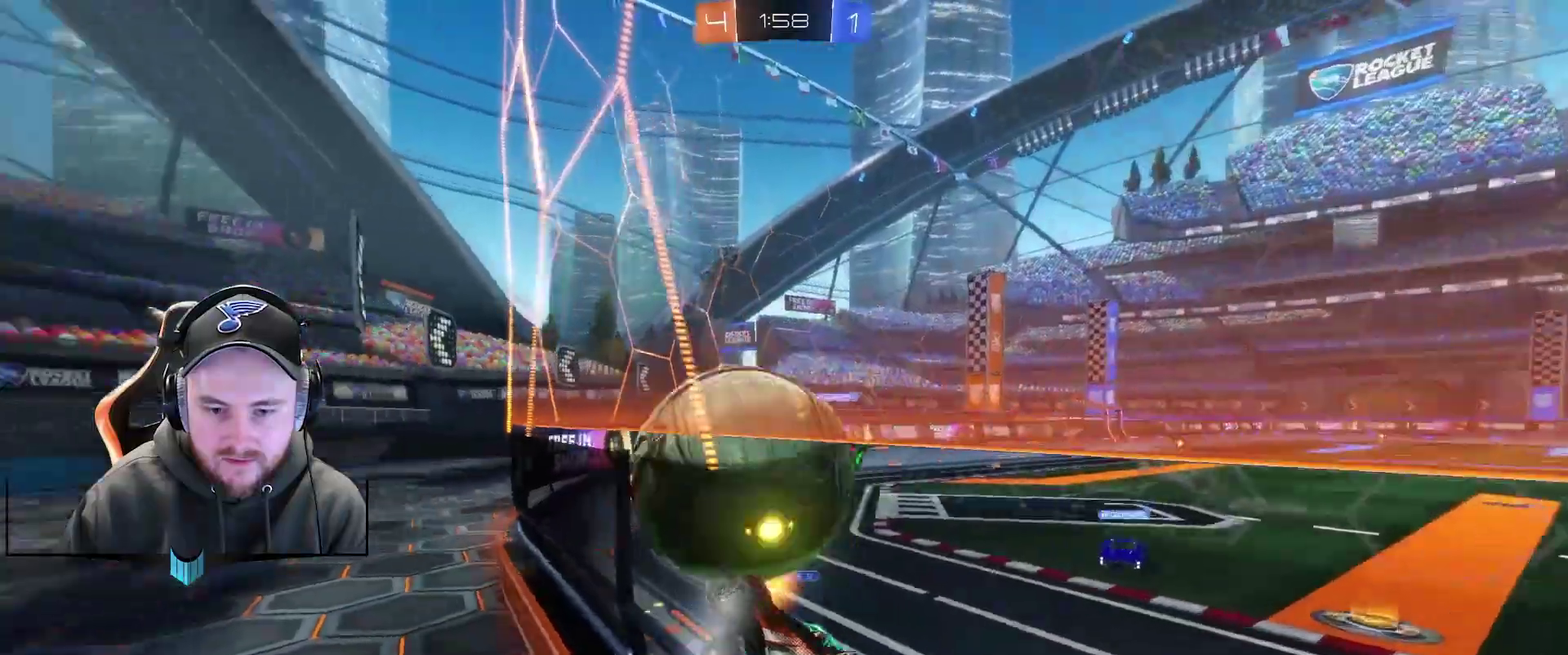
{"buttons": ["R2"], "left_stick": "right", "right_stick": "center", "events": [[33, "R1", "down"], [283, "R1", "up"]]}
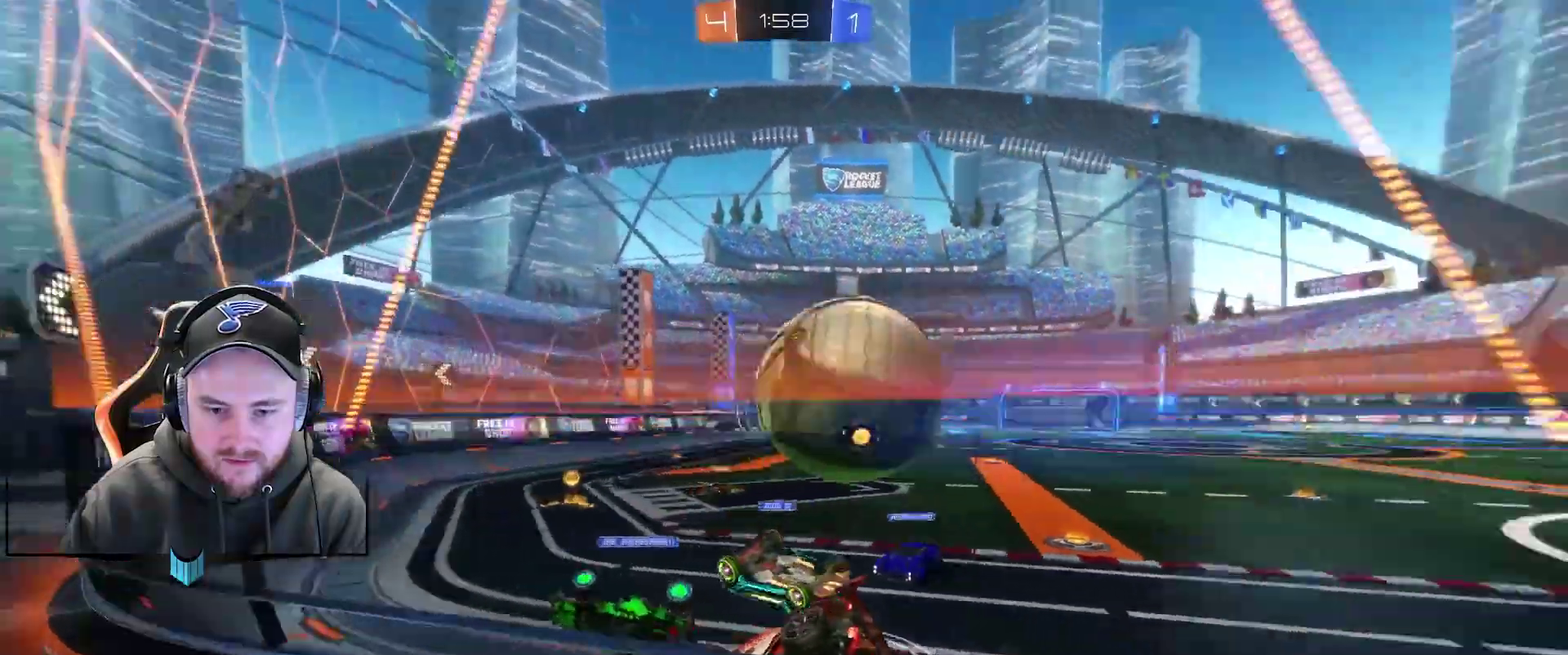
{"buttons": ["L2"], "left_stick": "down", "right_stick": "center", "events": [[83, "L2", "down"], [83, "R2", "up"], [283, "R2", "down"], [400, "R2", "up"], [467, "left_stick", "down"]]}
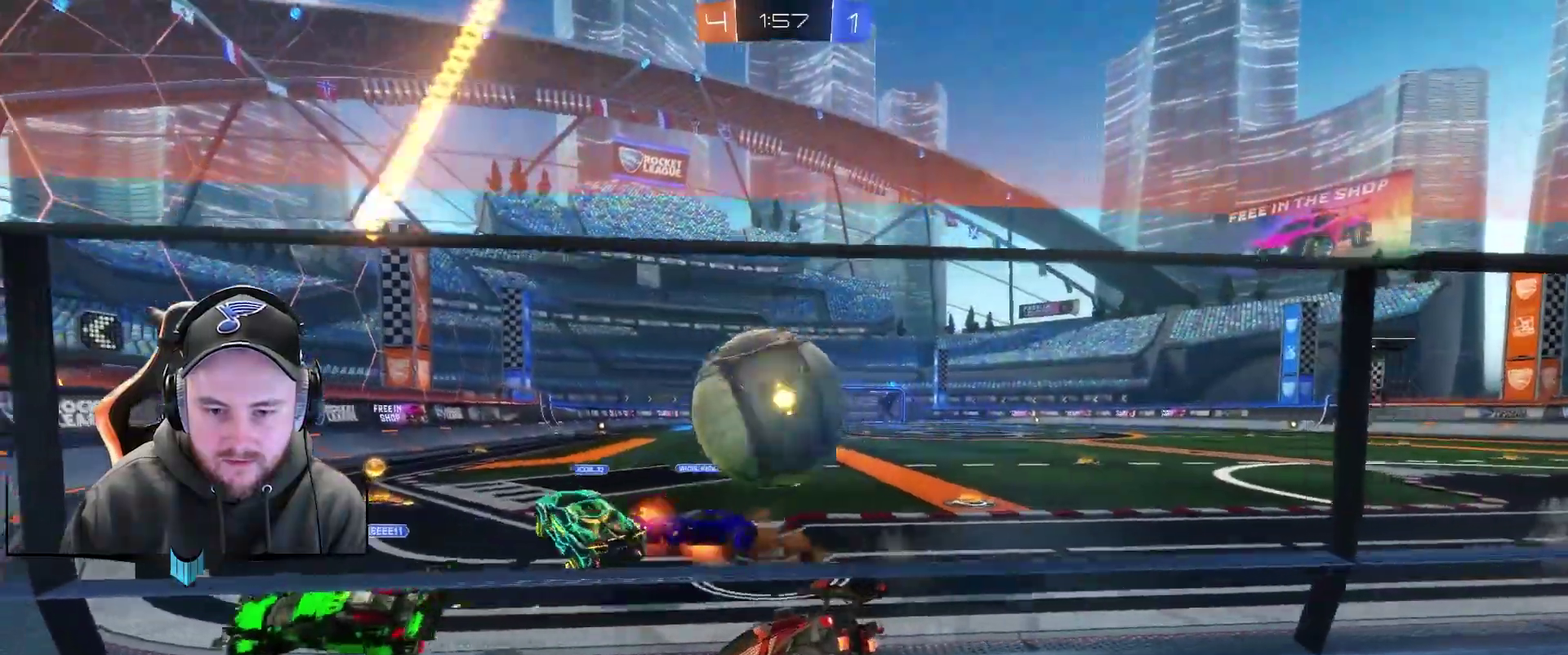
{"buttons": ["L2"], "left_stick": "down", "right_stick": "center", "events": [[17, "left_stick", "down-left"], [267, "R2", "down"], [317, "L2", "up"], [317, "left_stick", "down"], [383, "left_stick", "right"], [433, "L2", "down"], [433, "R2", "up"], [433, "left_stick", "down-right"], [500, "left_stick", "down"]]}
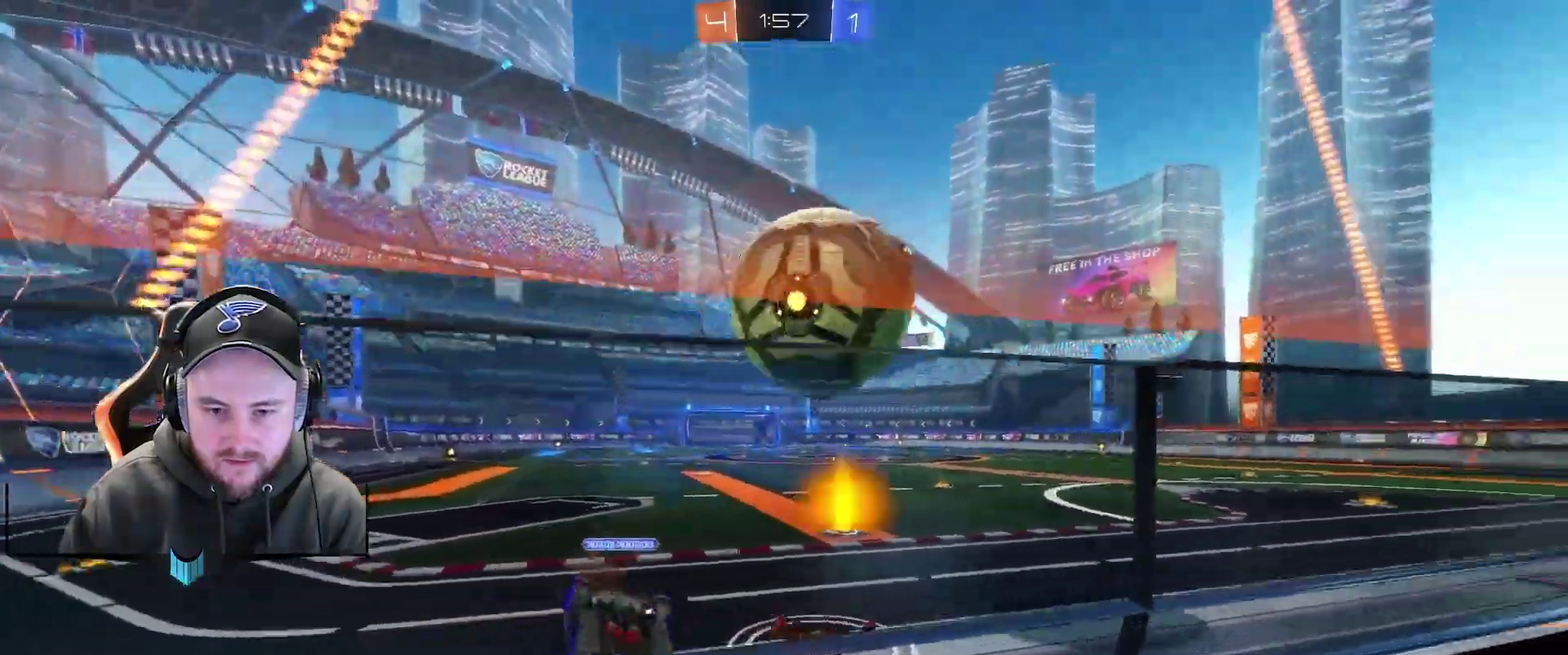
{"buttons": ["L2", "R2"], "left_stick": "down", "right_stick": "center", "events": [[67, "left_stick", "down-left"], [433, "R2", "down"], [483, "left_stick", "down"]]}
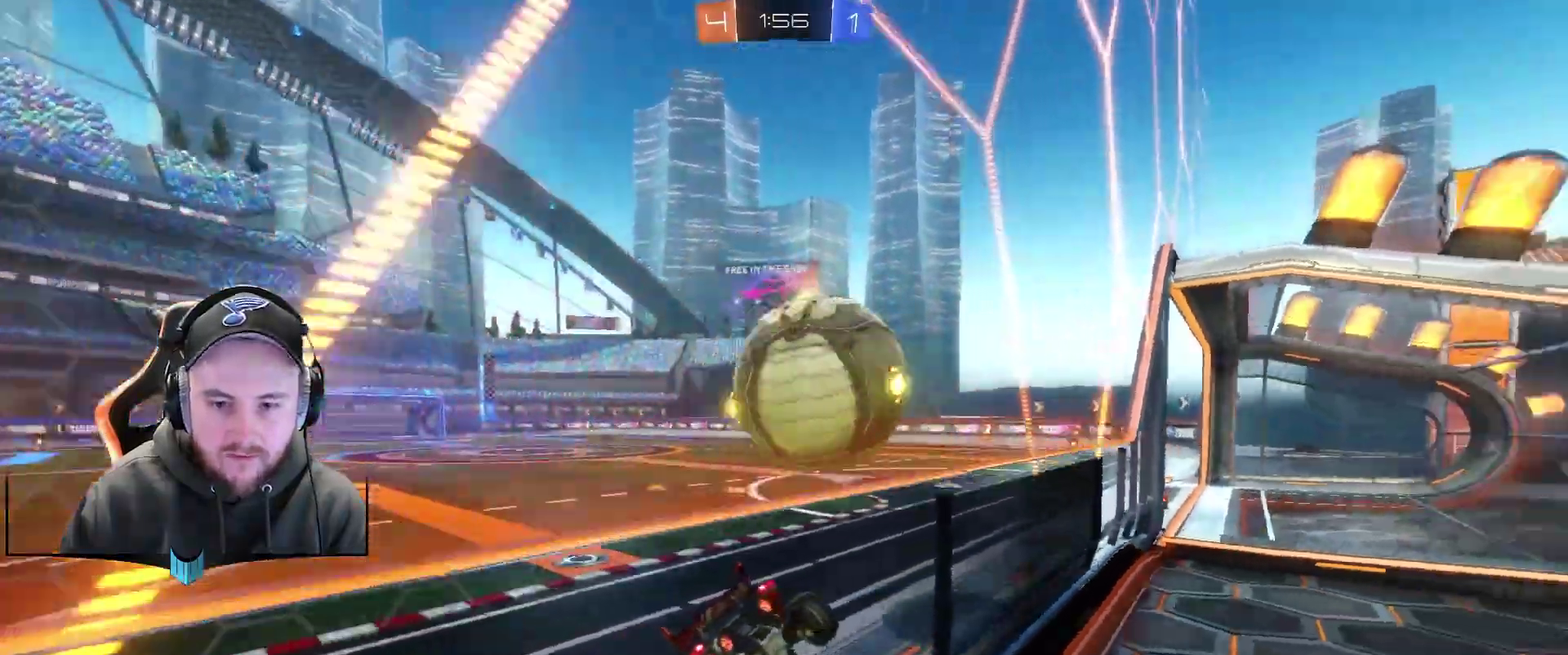
{"buttons": ["R2"], "left_stick": "right", "right_stick": "center", "events": [[50, "L2", "up"], [50, "left_stick", "right"], [300, "R1", "down"], [367, "left_stick", "center"], [483, "R1", "up"], [483, "left_stick", "right"]]}
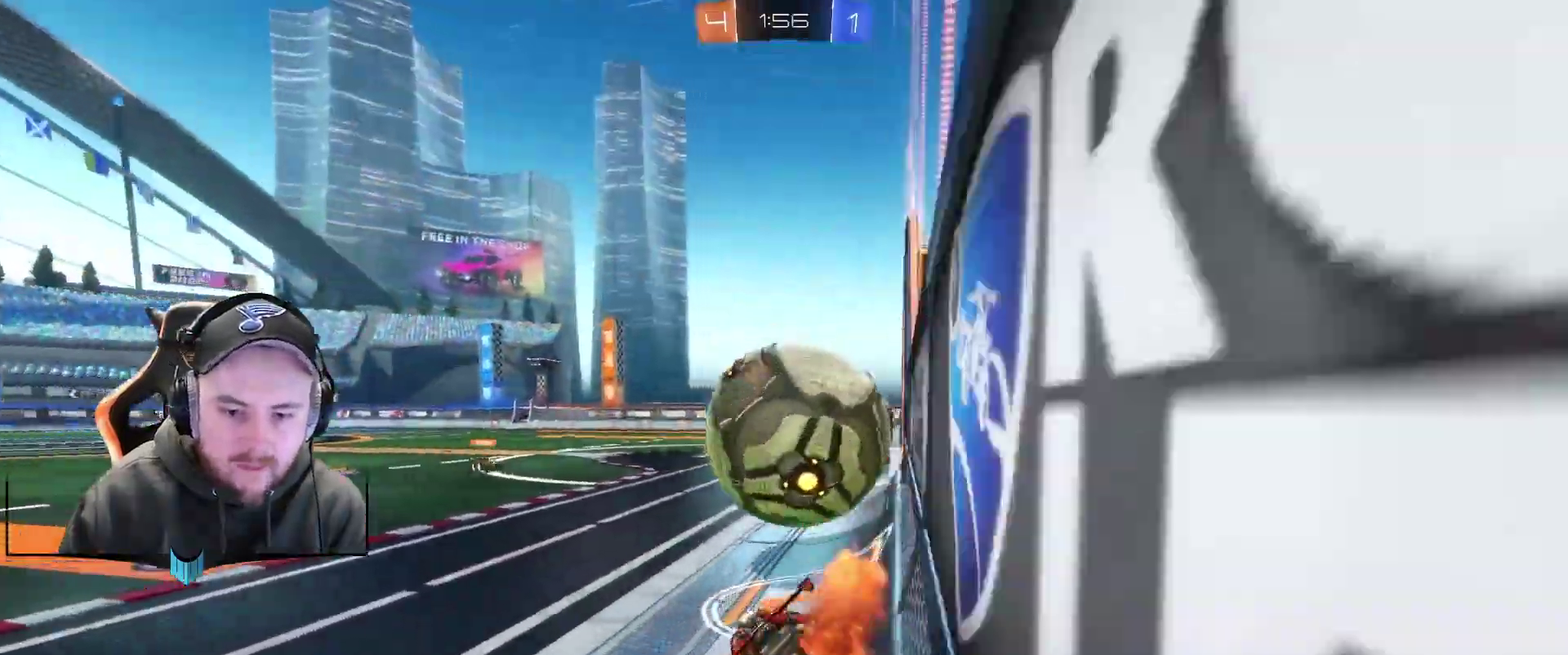
{"buttons": ["R2"], "left_stick": "center", "right_stick": "center", "events": [[167, "R1", "down"], [167, "left_stick", "center"], [350, "R1", "up"]]}
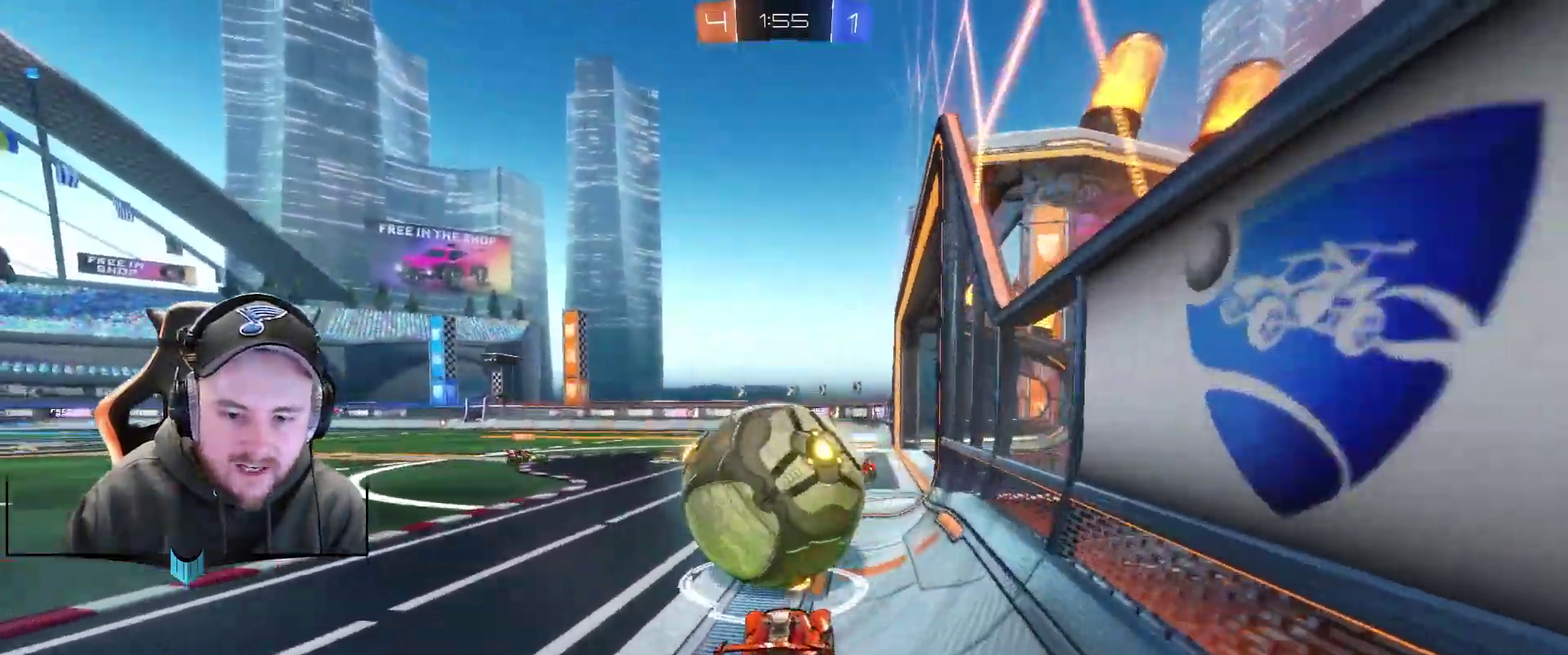
{"buttons": ["R1", "R2"], "left_stick": "center", "right_stick": "center", "events": [[50, "R1", "down"], [217, "left_stick", "down-left"], [283, "left_stick", "right"], [350, "left_stick", "center"]]}
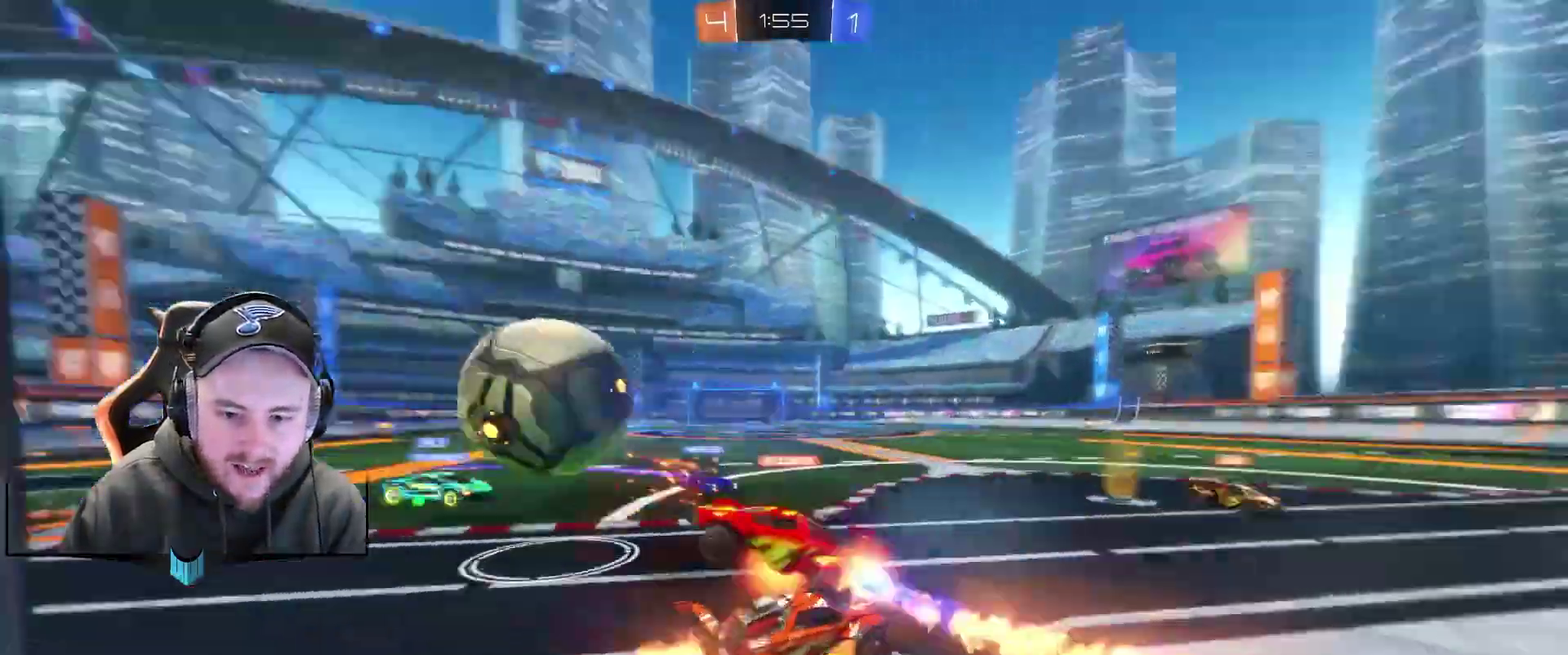
{"buttons": [], "left_stick": "left", "right_stick": "center", "events": [[33, "A", "down"], [33, "left_stick", "left"], [100, "left_stick", "up-left"], [150, "A", "up"], [150, "left_stick", "left"], [217, "A", "down"], [283, "left_stick", "up-left"], [333, "R1", "up"], [333, "R2", "up"], [350, "left_stick", "left"], [400, "A", "up"]]}
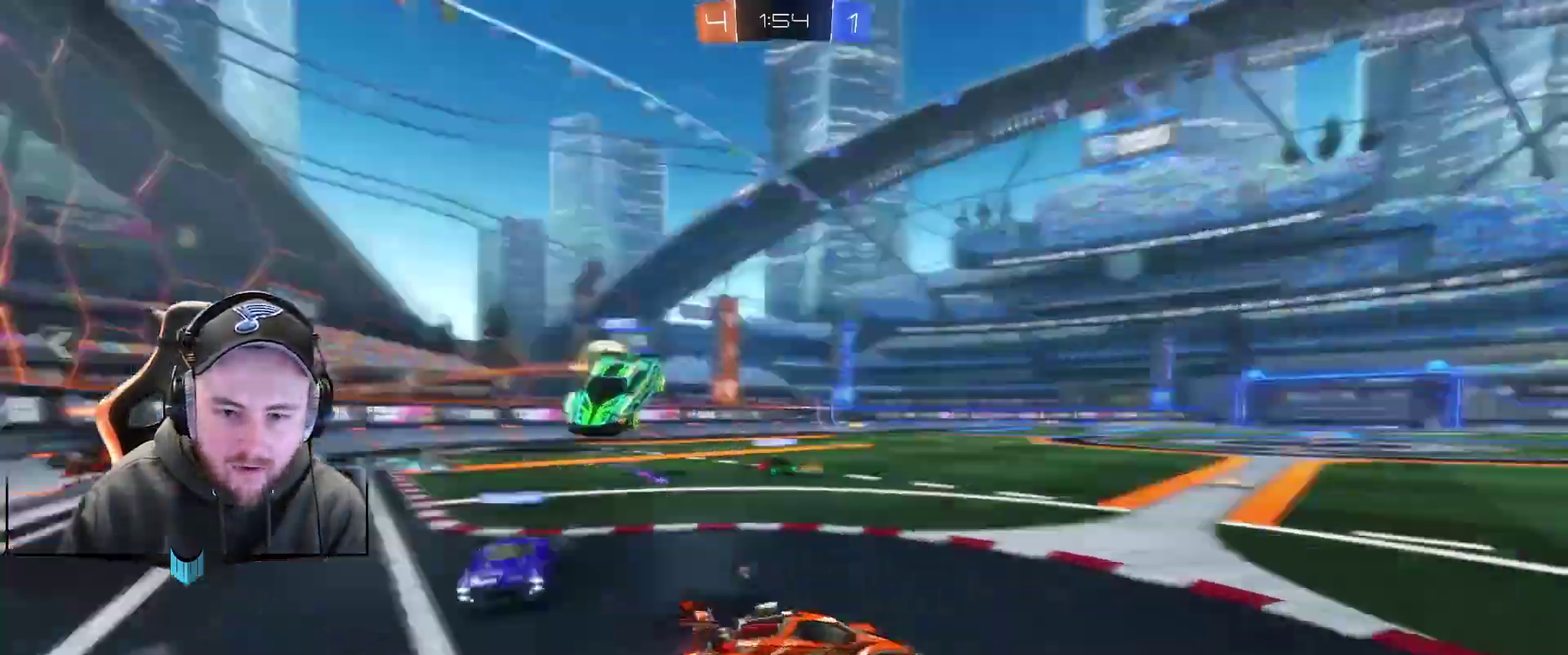
{"buttons": ["R2"], "left_stick": "center", "right_stick": "center", "events": [[17, "R2", "down"], [17, "X", "down"], [83, "X", "up"], [83, "left_stick", "center"]]}
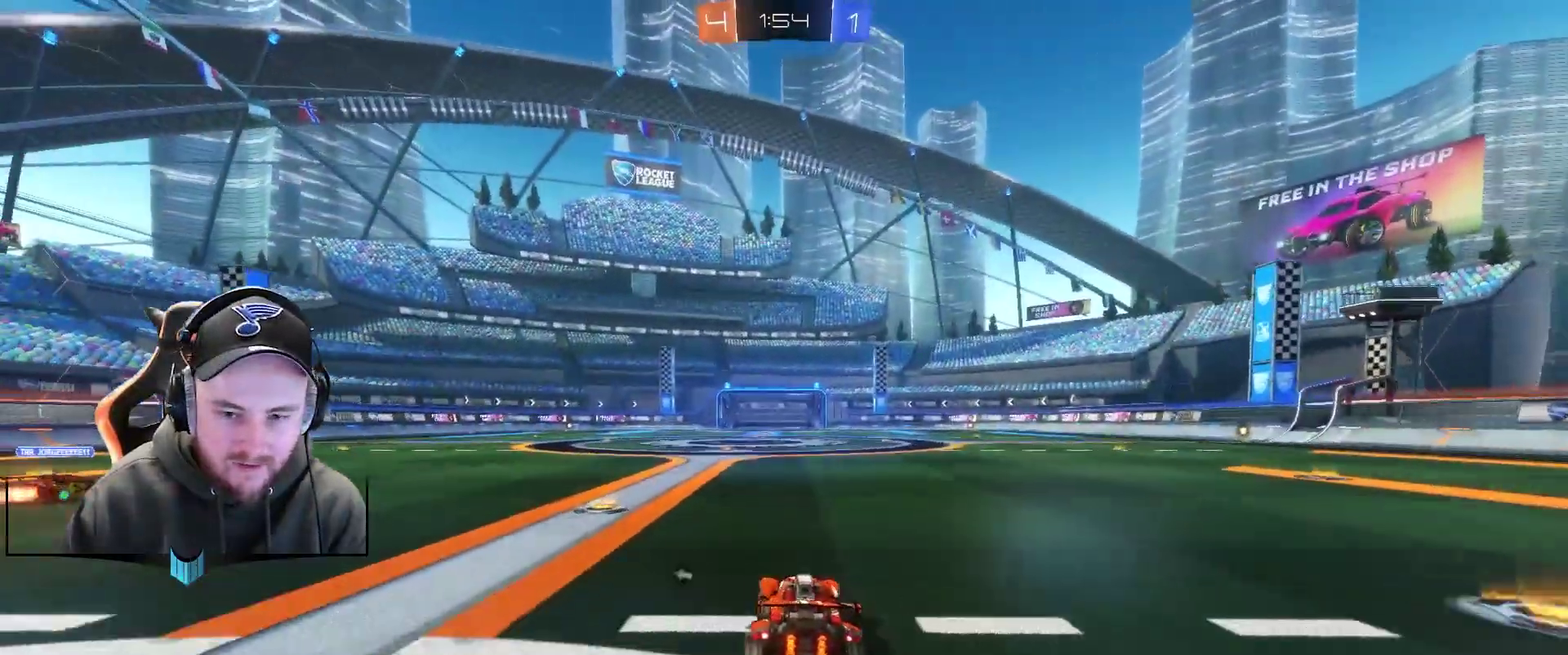
{"buttons": ["R2"], "left_stick": "center", "right_stick": "center", "events": [[133, "left_stick", "right"], [250, "left_stick", "center"], [383, "X", "down"], [450, "X", "up"]]}
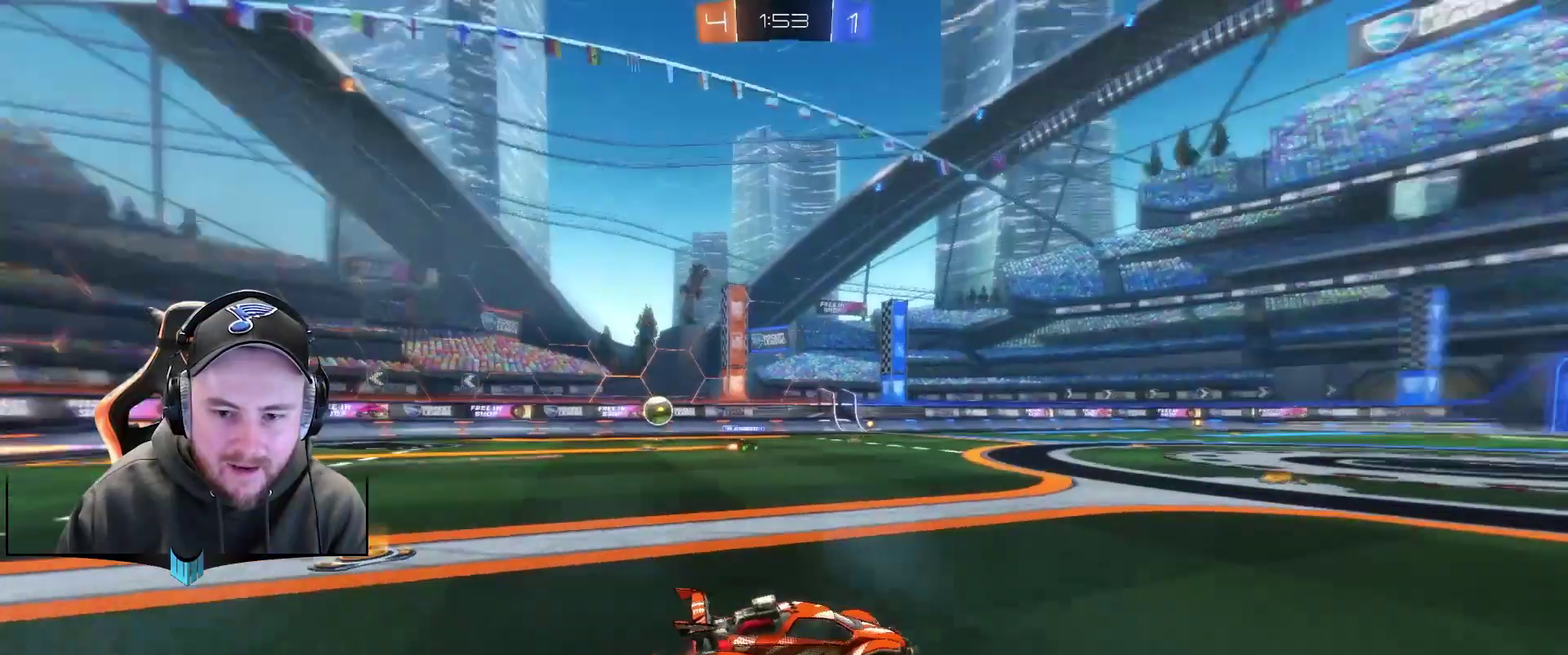
{"buttons": ["X", "R2"], "left_stick": "center", "right_stick": "center", "events": [[250, "left_stick", "right"], [383, "left_stick", "up-right"], [433, "X", "down"], [433, "left_stick", "center"]]}
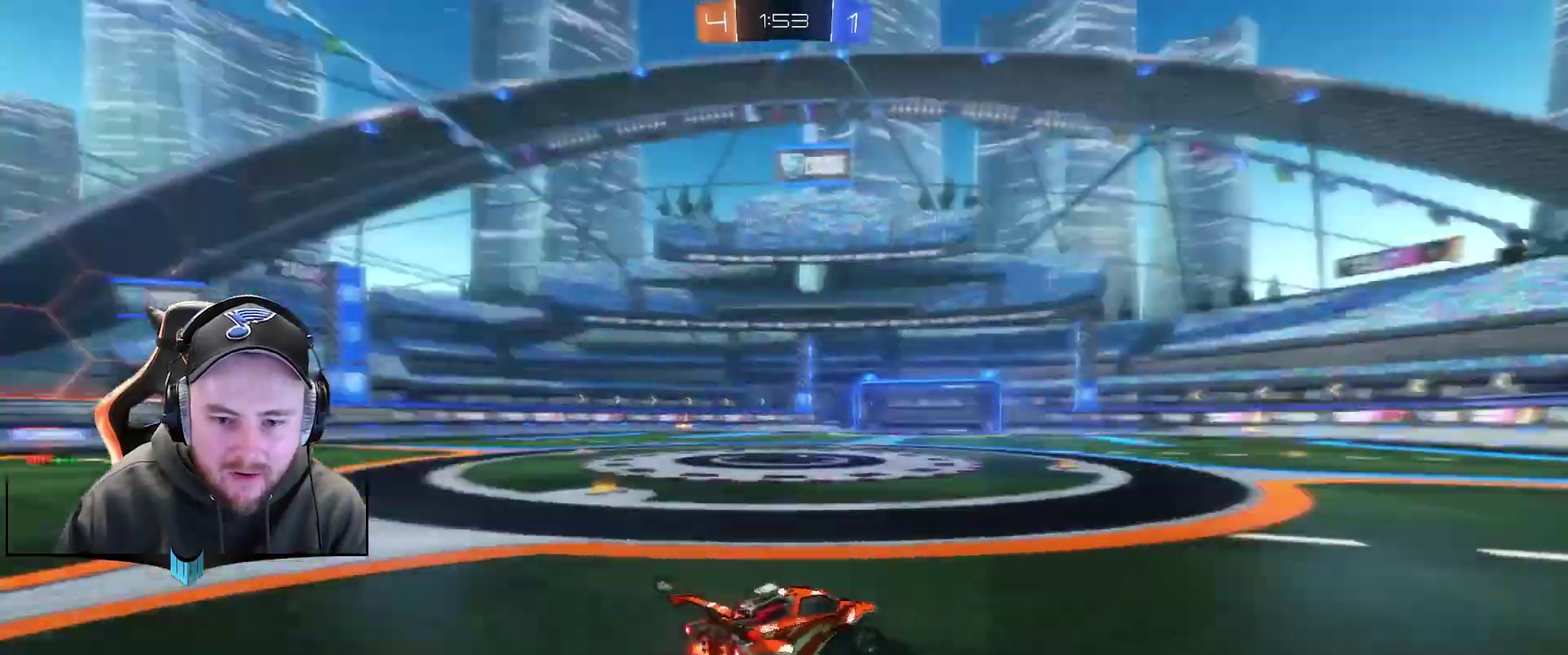
{"buttons": ["R2"], "left_stick": "center", "right_stick": "center", "events": [[50, "X", "up"], [167, "left_stick", "right"], [367, "left_stick", "center"]]}
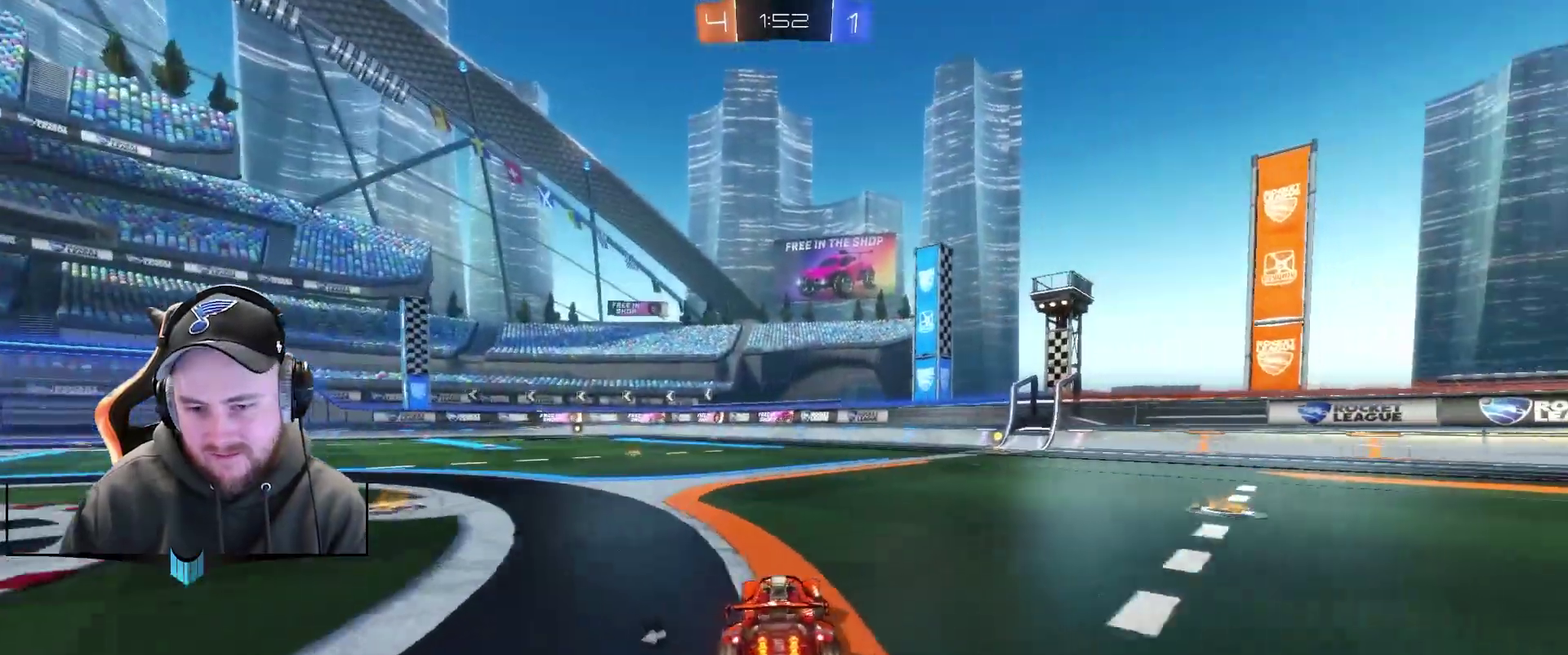
{"buttons": ["R1", "R2"], "left_stick": "center", "right_stick": "center", "events": [[100, "R1", "down"], [183, "left_stick", "right"], [350, "left_stick", "center"]]}
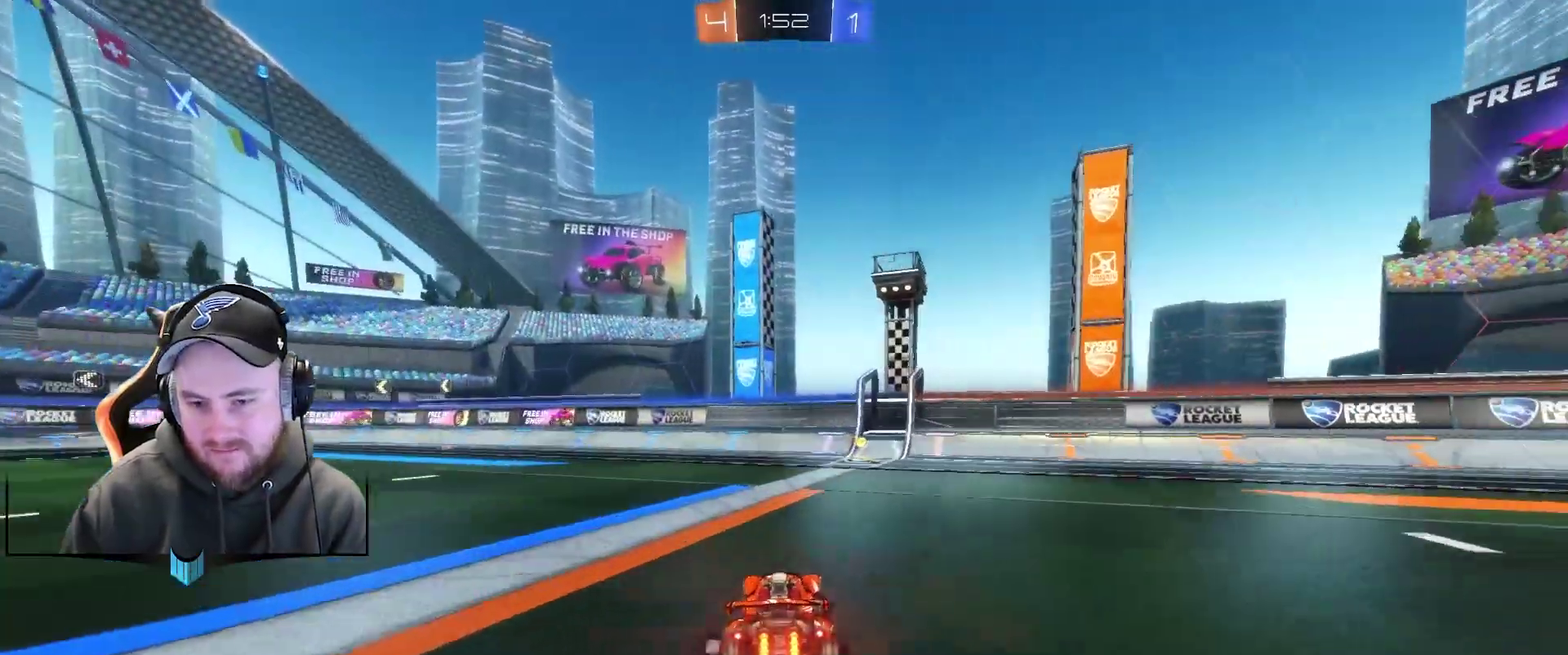
{"buttons": ["R2"], "left_stick": "center", "right_stick": "center", "events": [[167, "R1", "up"], [167, "X", "down"], [167, "left_stick", "right"], [217, "X", "up"], [283, "left_stick", "center"]]}
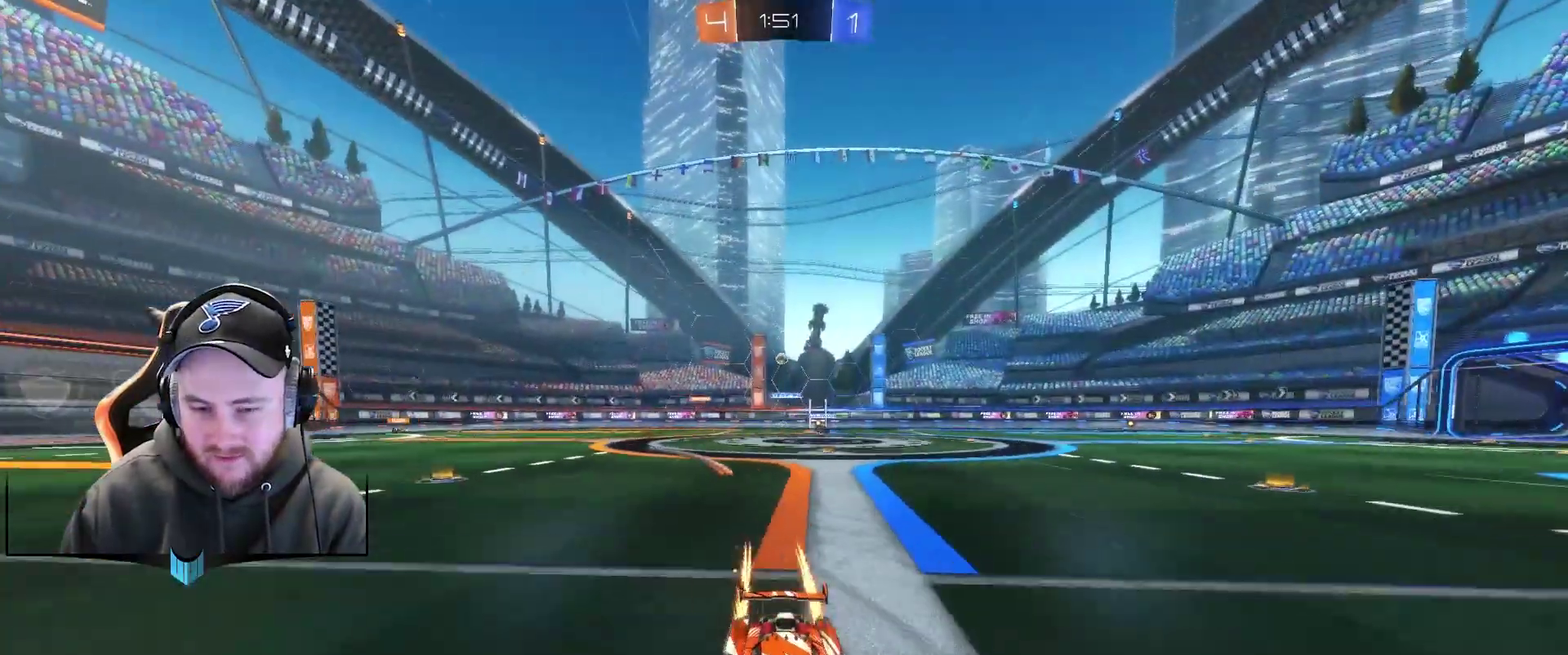
{"buttons": ["R2"], "left_stick": "left", "right_stick": "center", "events": [[83, "left_stick", "left"]]}
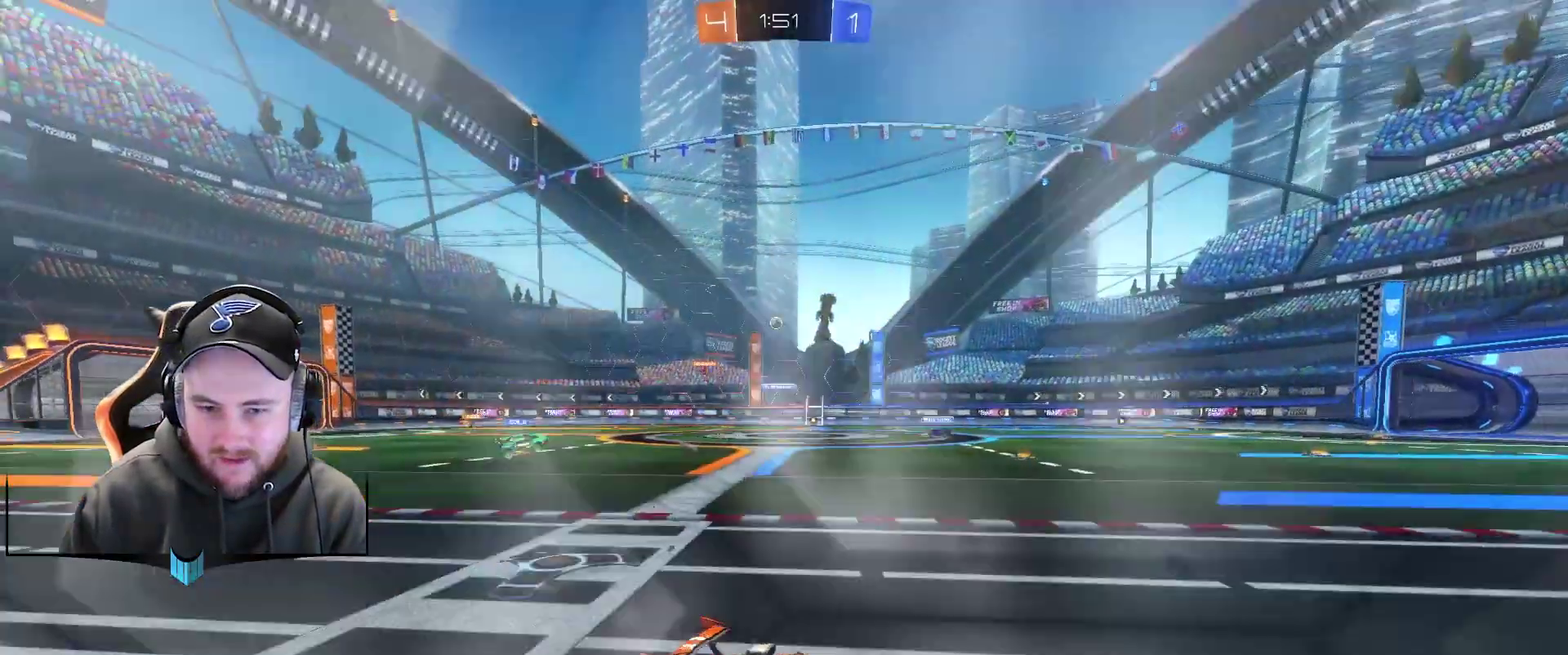
{"buttons": ["R2"], "left_stick": "left", "right_stick": "center", "events": []}
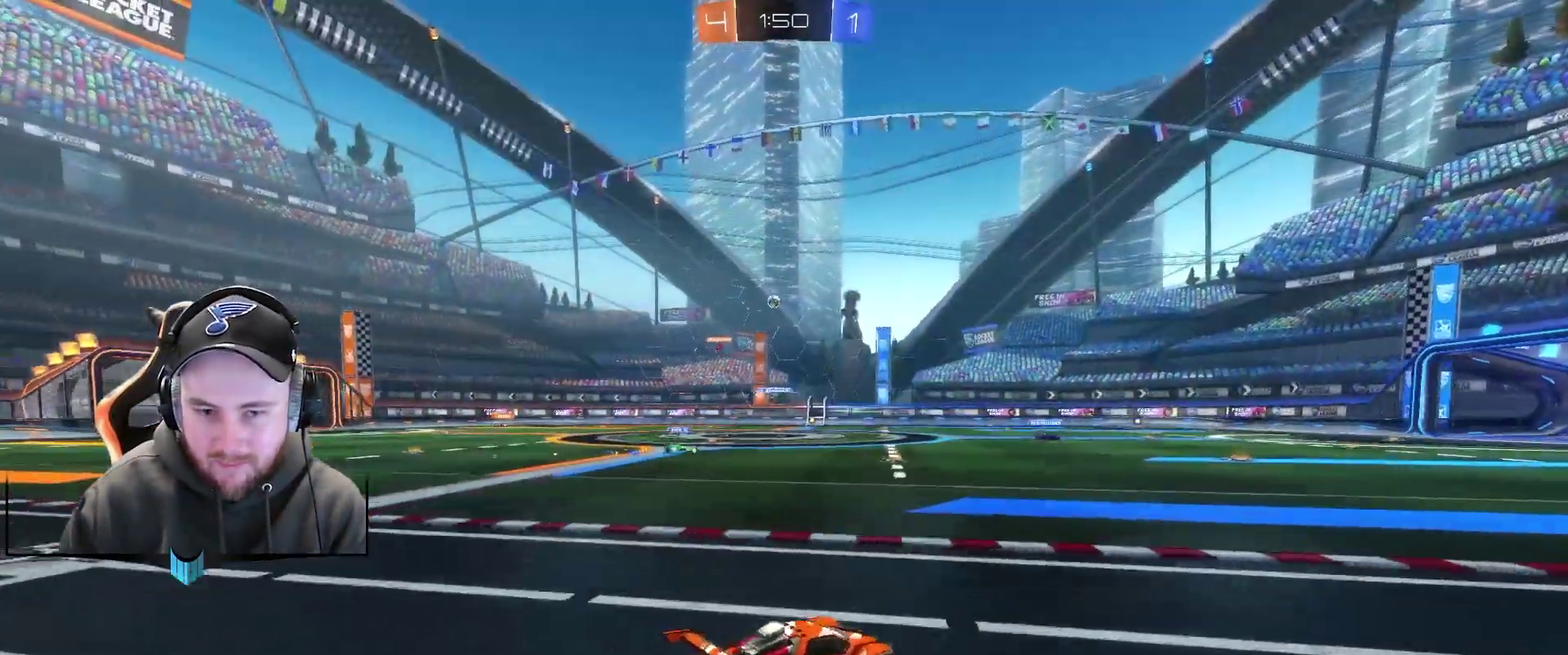
{"buttons": [], "left_stick": "center", "right_stick": "center", "events": [[200, "left_stick", "center"], [267, "R2", "up"]]}
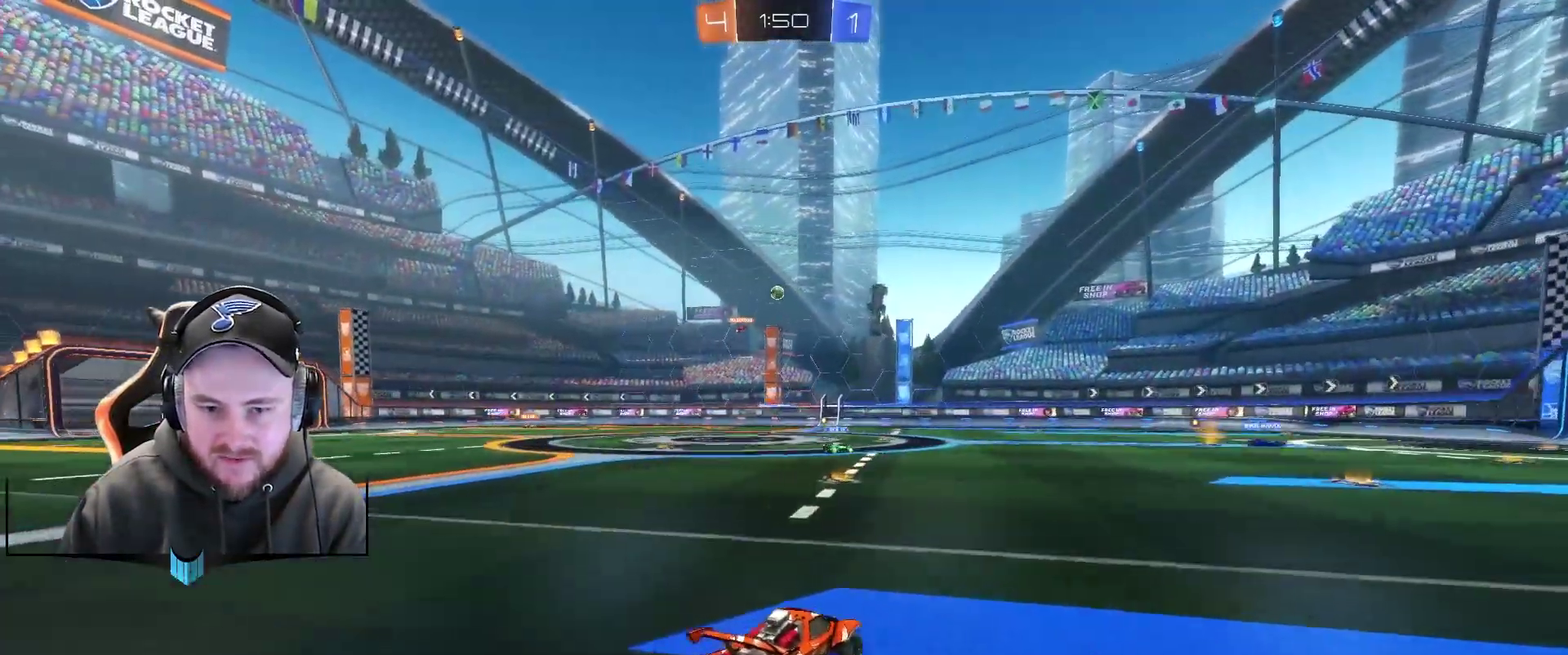
{"buttons": ["R2"], "left_stick": "center", "right_stick": "center", "events": [[500, "R2", "down"]]}
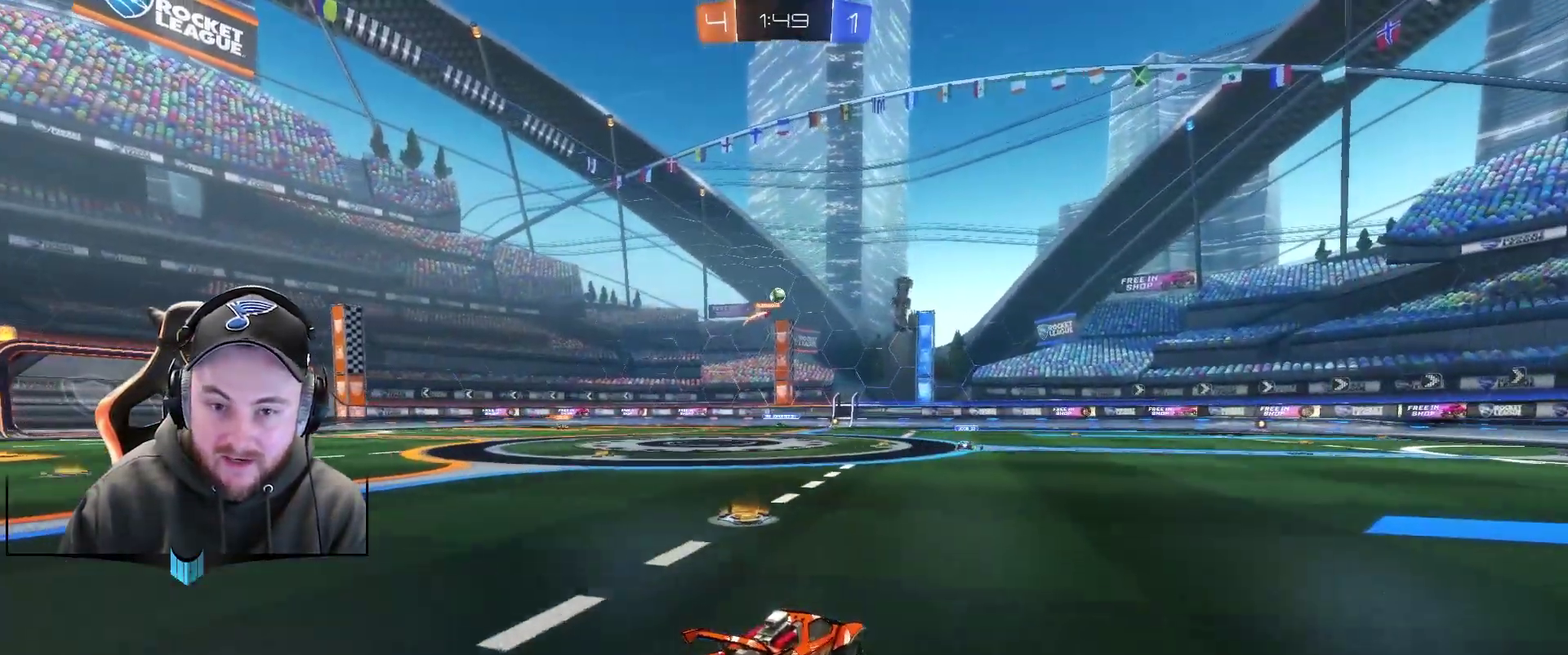
{"buttons": [], "left_stick": "down-left", "right_stick": "center", "events": [[183, "R2", "up"], [367, "left_stick", "left"], [417, "left_stick", "down-left"]]}
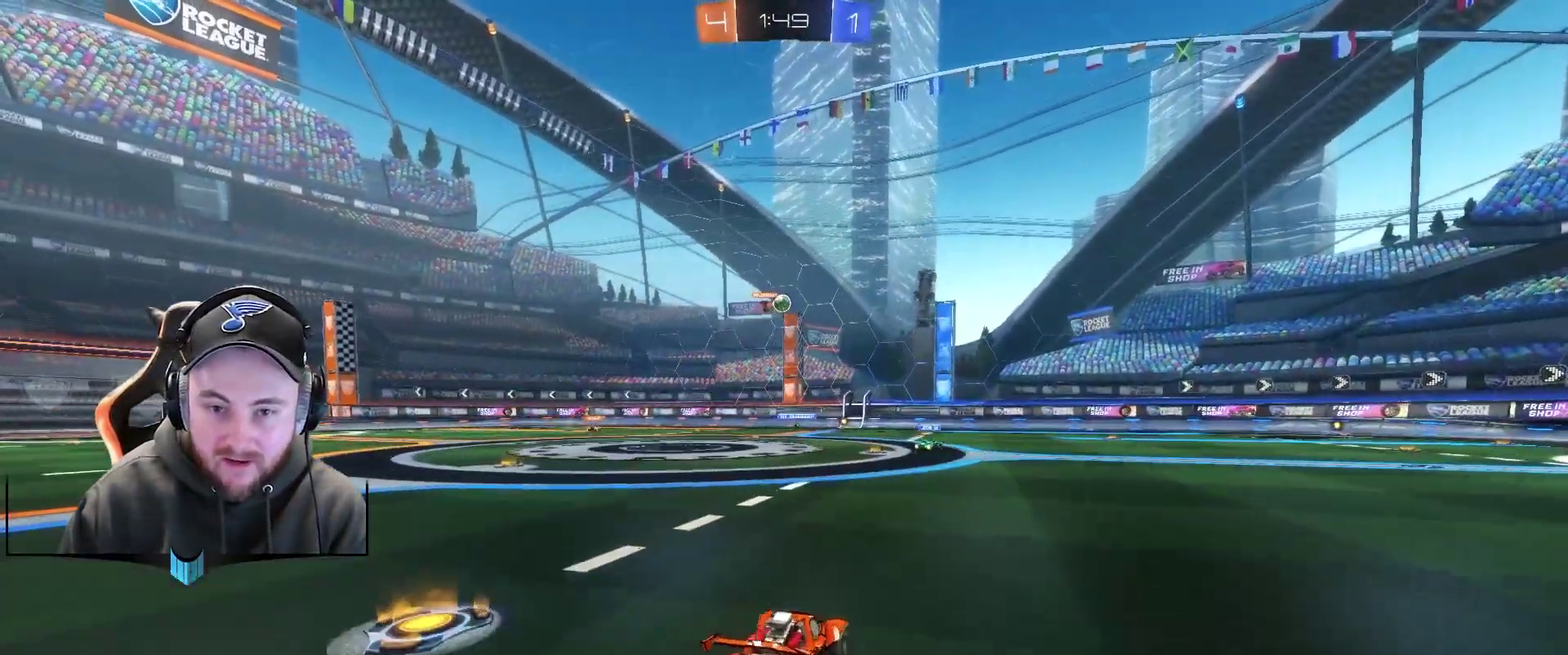
{"buttons": ["R2"], "left_stick": "down-left", "right_stick": "center", "events": [[117, "left_stick", "center"], [183, "R2", "down"], [350, "left_stick", "left"], [417, "left_stick", "down-left"]]}
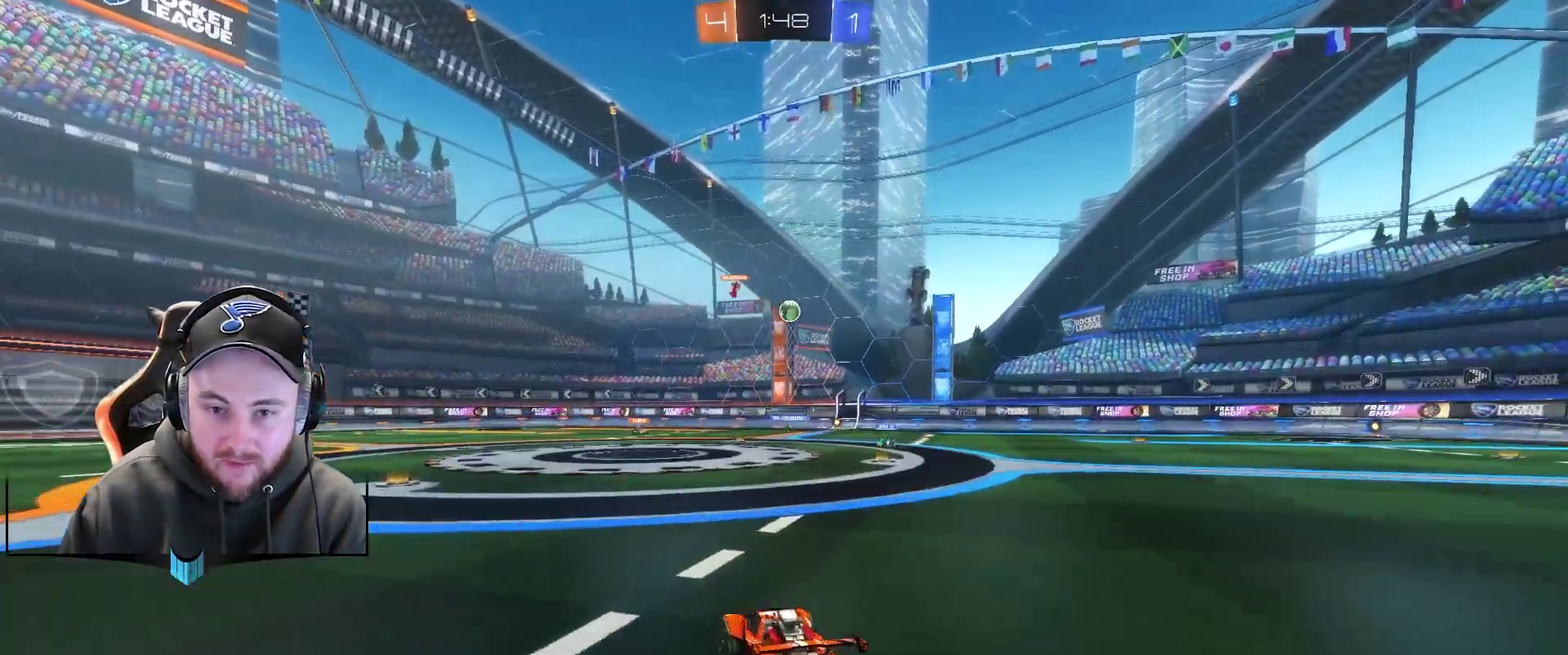
{"buttons": ["R2"], "left_stick": "center", "right_stick": "center", "events": [[167, "left_stick", "center"]]}
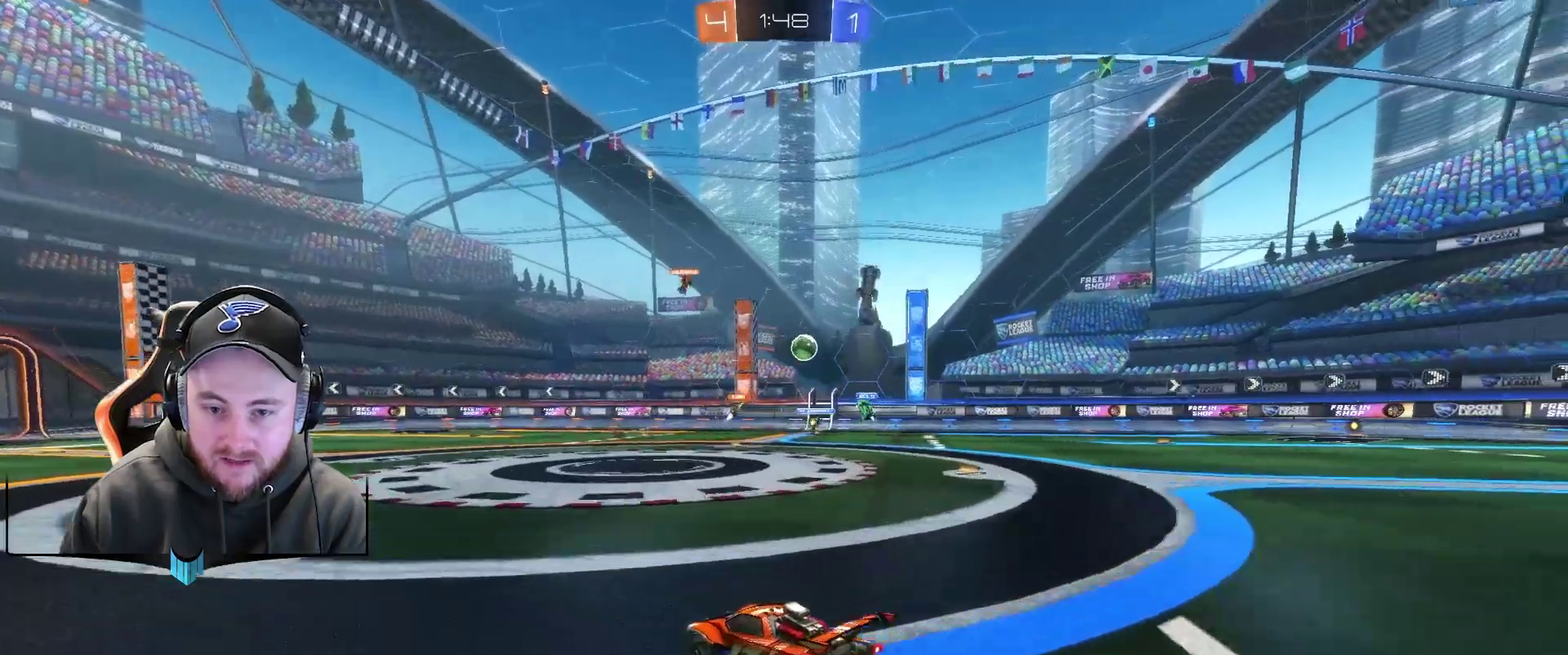
{"buttons": ["R2"], "left_stick": "center", "right_stick": "center", "events": [[267, "left_stick", "right"], [467, "left_stick", "center"]]}
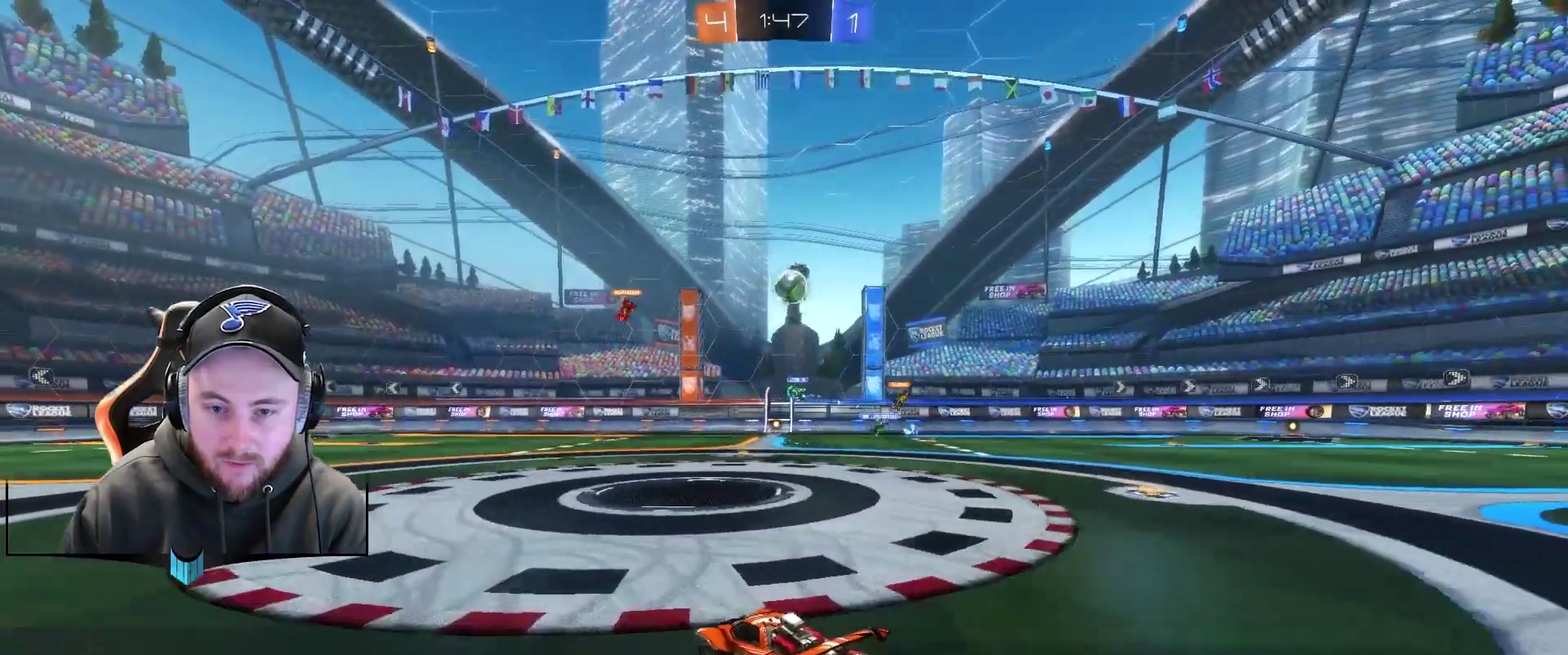
{"buttons": ["R2"], "left_stick": "center", "right_stick": "center", "events": [[83, "R2", "up"], [267, "left_stick", "left"], [333, "R2", "down"], [333, "left_stick", "down-left"], [450, "left_stick", "center"]]}
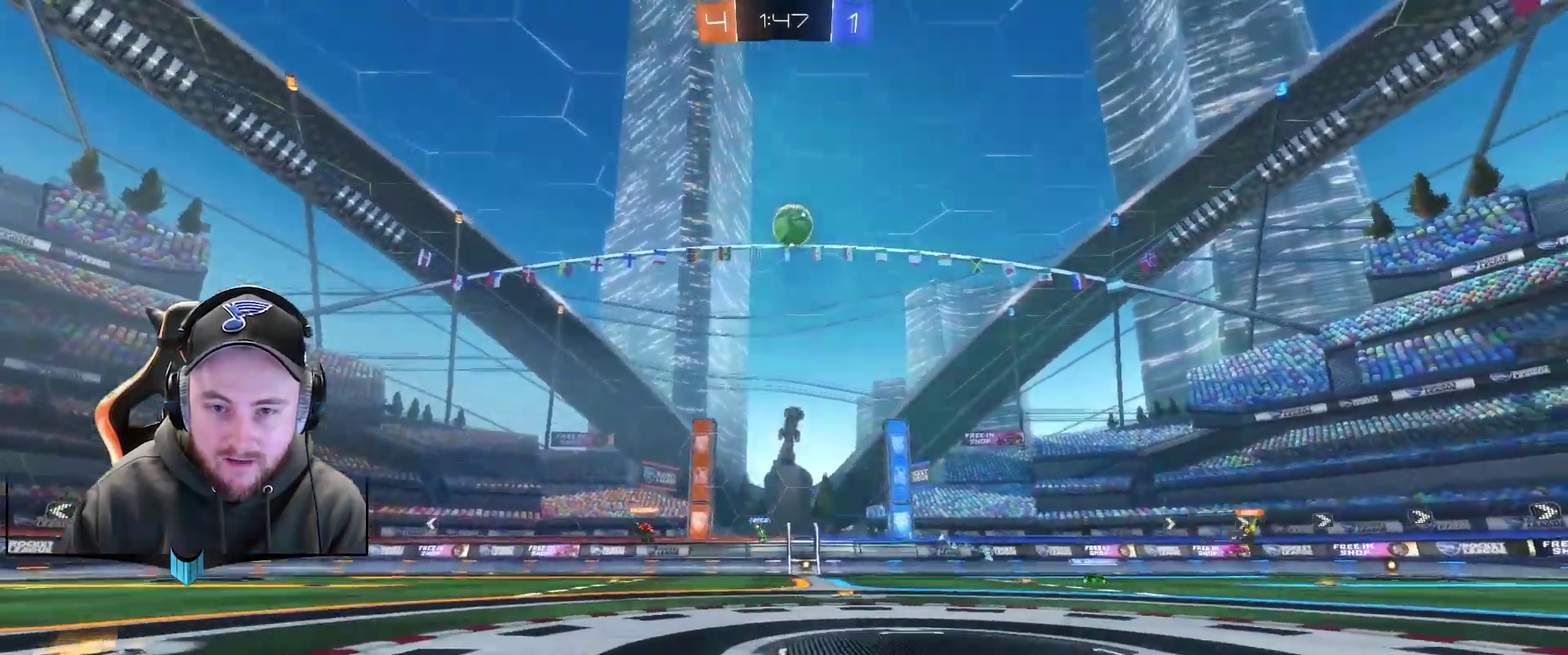
{"buttons": ["R2"], "left_stick": "center", "right_stick": "center", "events": [[17, "R2", "up"], [200, "L2", "down"], [500, "L2", "up"], [500, "R2", "down"]]}
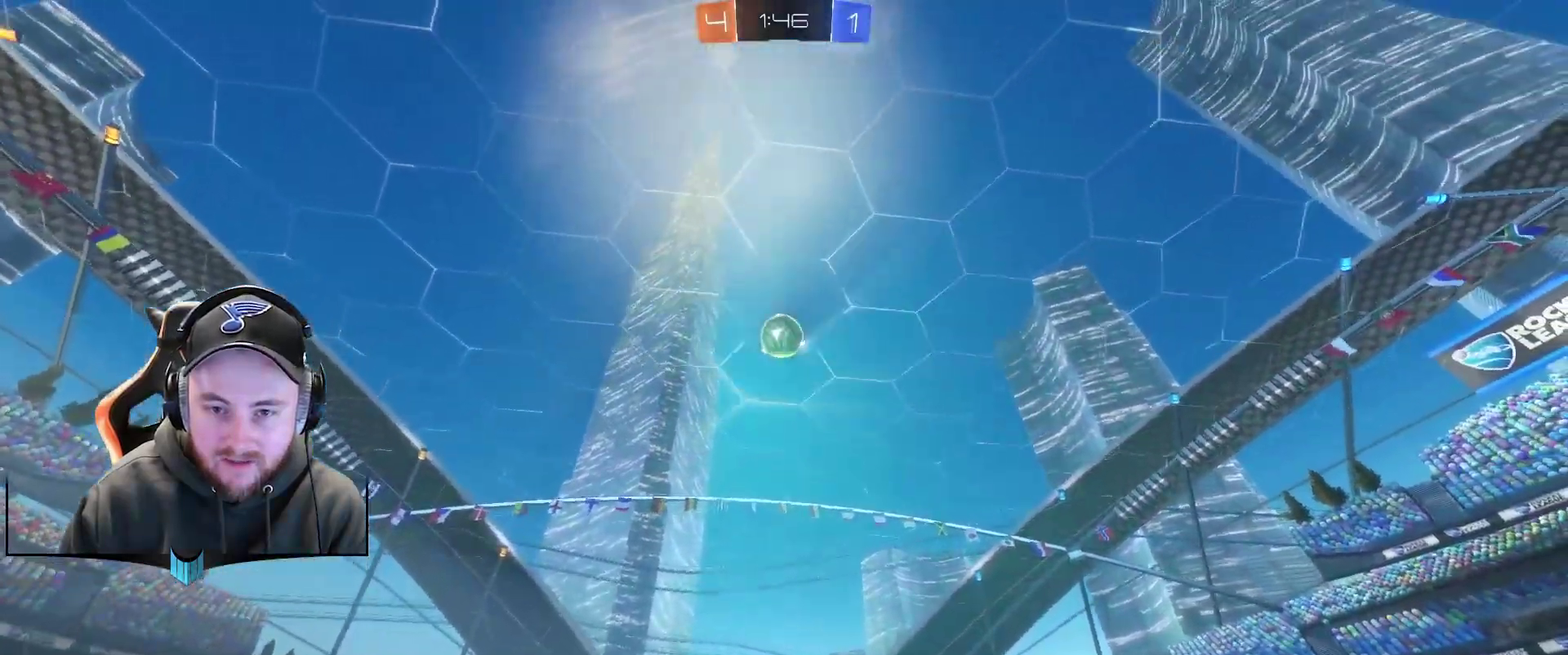
{"buttons": [], "left_stick": "center", "right_stick": "center", "events": [[183, "left_stick", "right"], [317, "R2", "up"], [317, "X", "down"], [317, "left_stick", "center"], [383, "X", "up"]]}